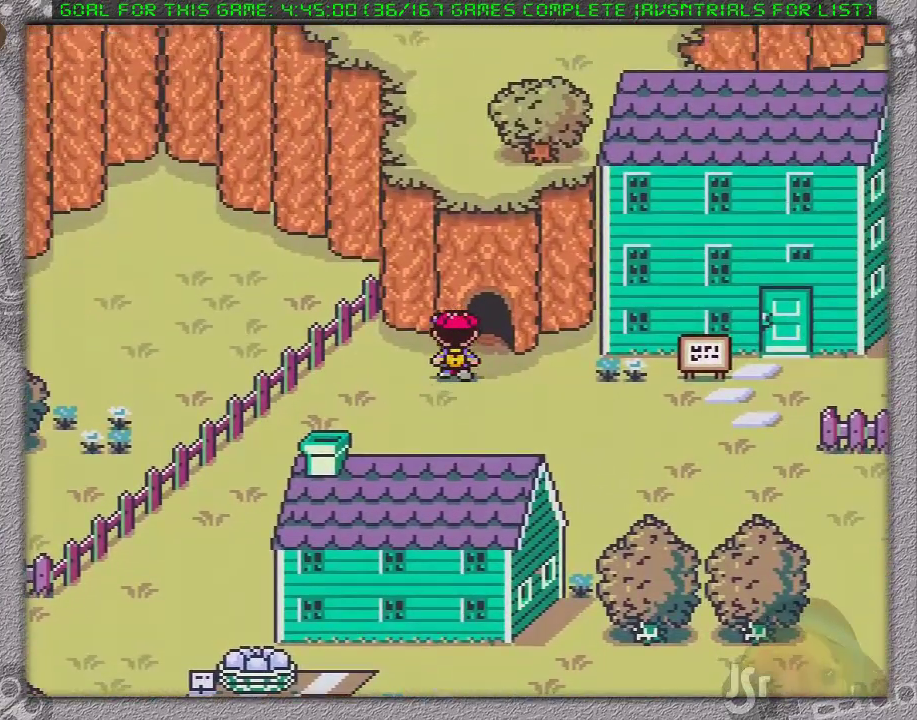
Gameplay with a controller (Nintendo layout); each line is a JSON object with the inputs held at the frame after it (dt_ms = milliseconds from this image to that frame). "events" lists button and stick changes between this image and that frame as [ms after this image, input, new state], when the widget could be followed in between. Not read: L3 R3.
{"dt_ms": 1000, "buttons": []}
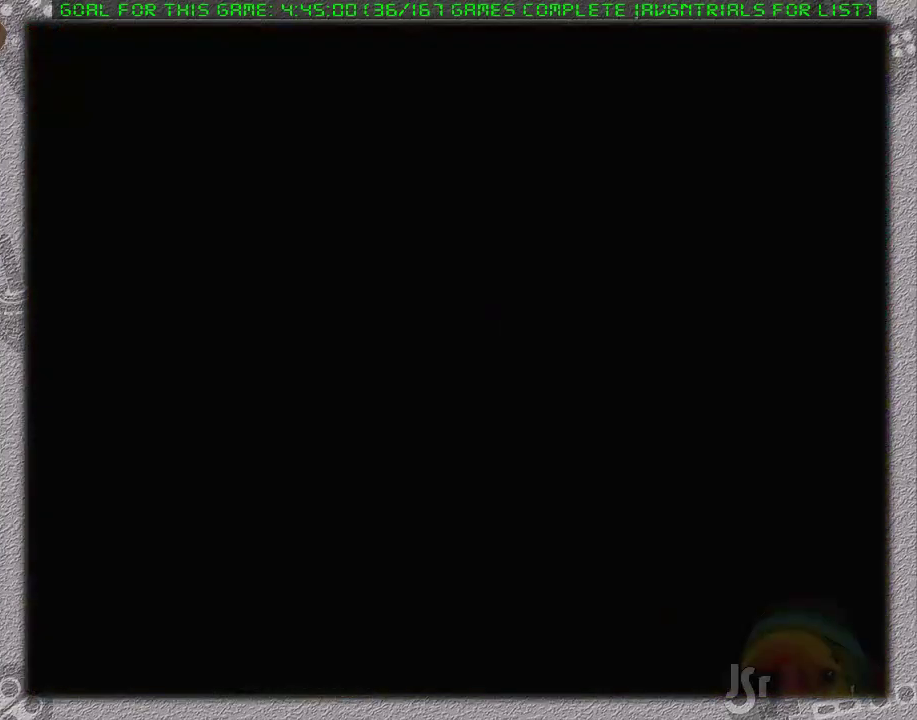
{"dt_ms": 500, "buttons": ["DPAD_LEFT"], "events": [[83, "DPAD_LEFT", "down"]]}
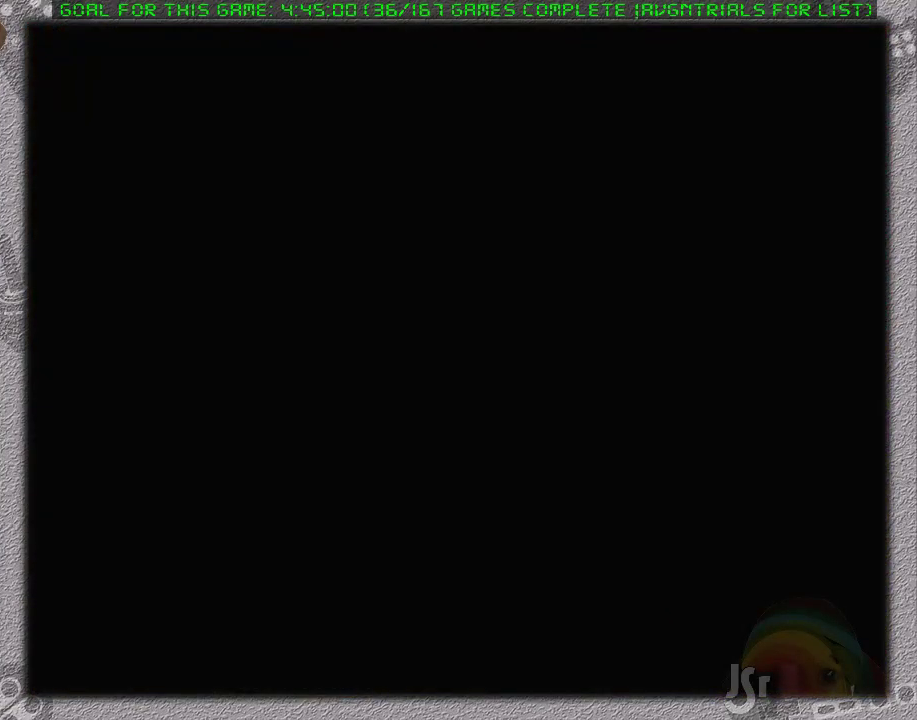
{"dt_ms": 500, "buttons": ["DPAD_LEFT"], "events": []}
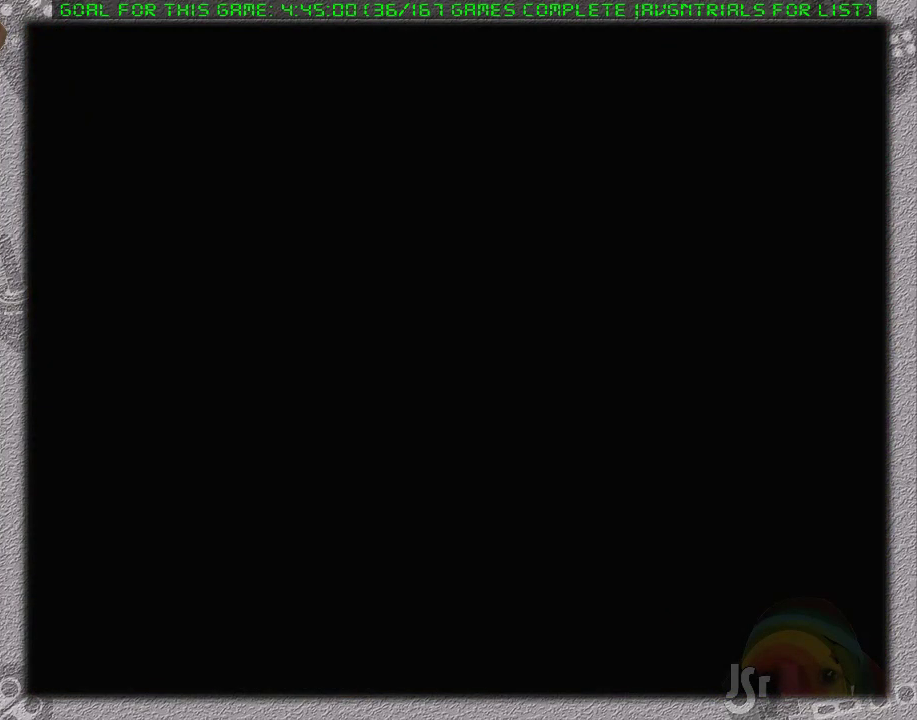
{"dt_ms": 500, "buttons": ["DPAD_LEFT"], "events": []}
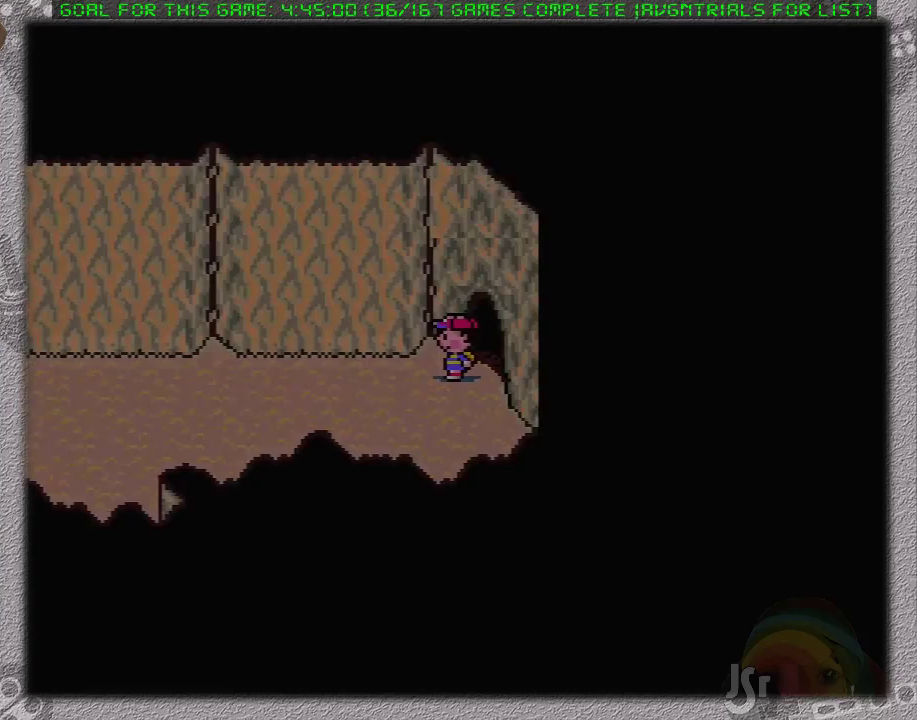
{"dt_ms": 500, "buttons": ["DPAD_LEFT"], "events": []}
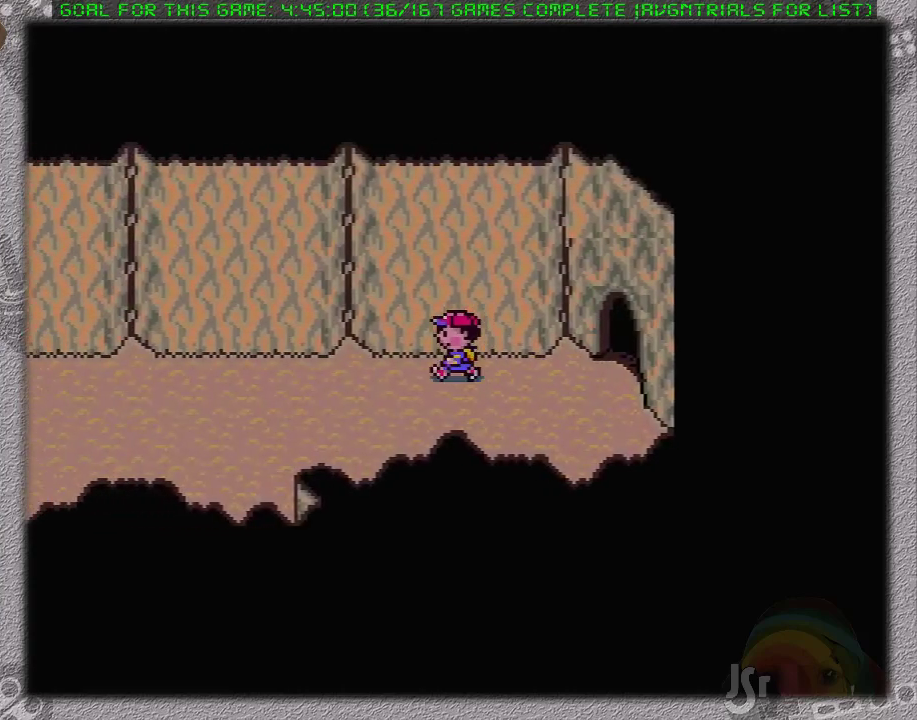
{"dt_ms": 500, "buttons": ["DPAD_LEFT"], "events": []}
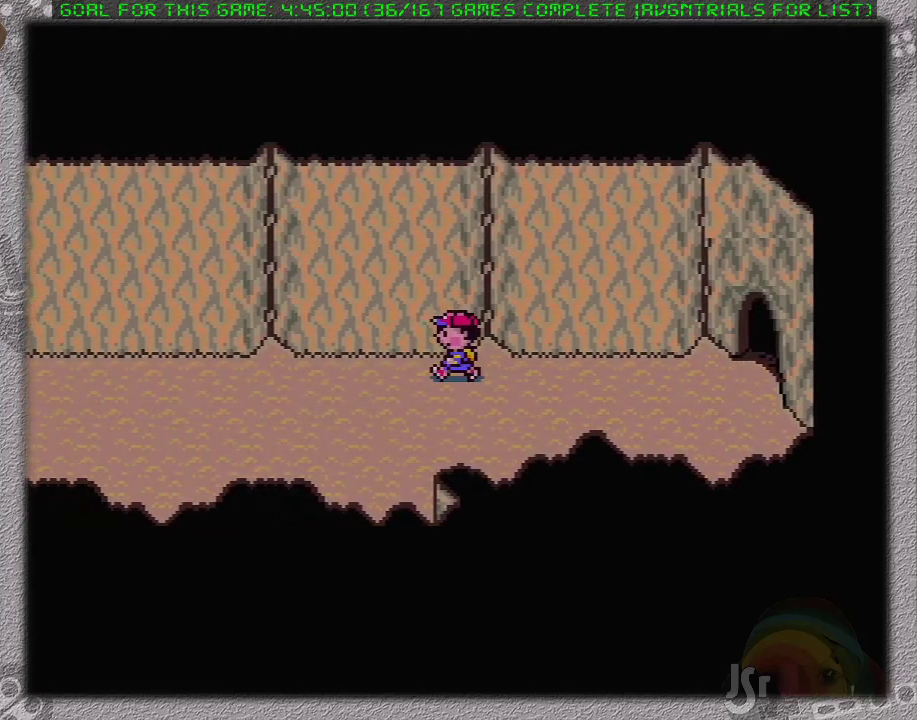
{"dt_ms": 500, "buttons": ["DPAD_LEFT"], "events": []}
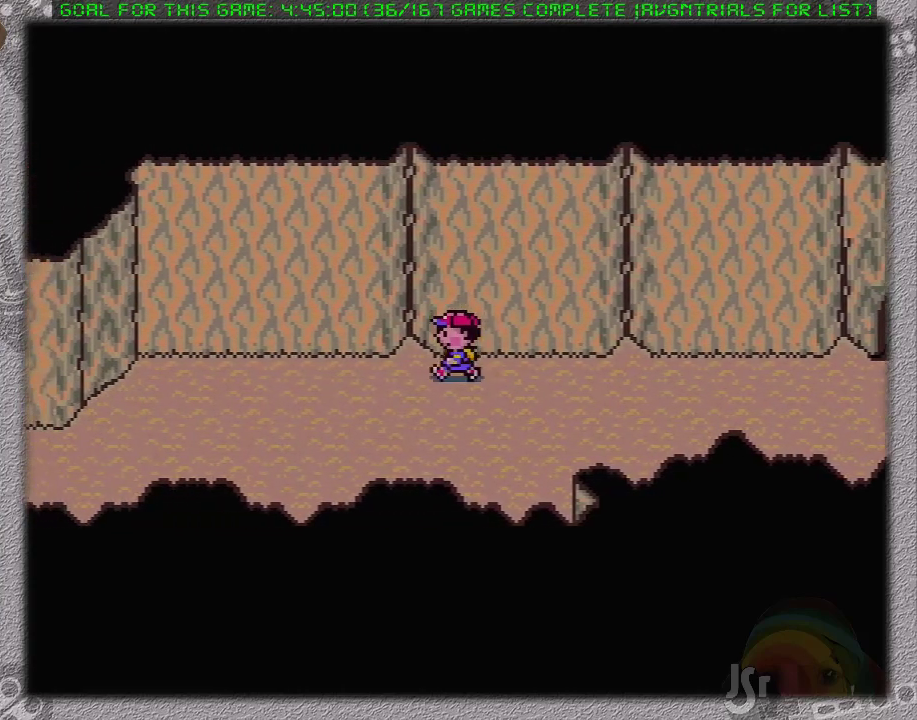
{"dt_ms": 500, "buttons": ["DPAD_LEFT"], "events": []}
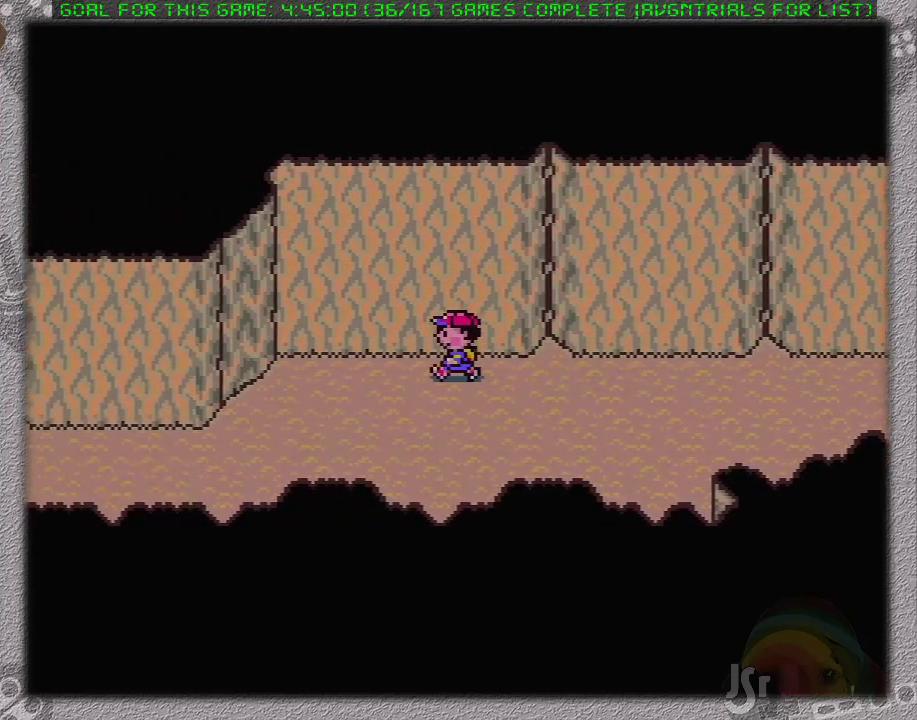
{"dt_ms": 500, "buttons": ["DPAD_LEFT"], "events": []}
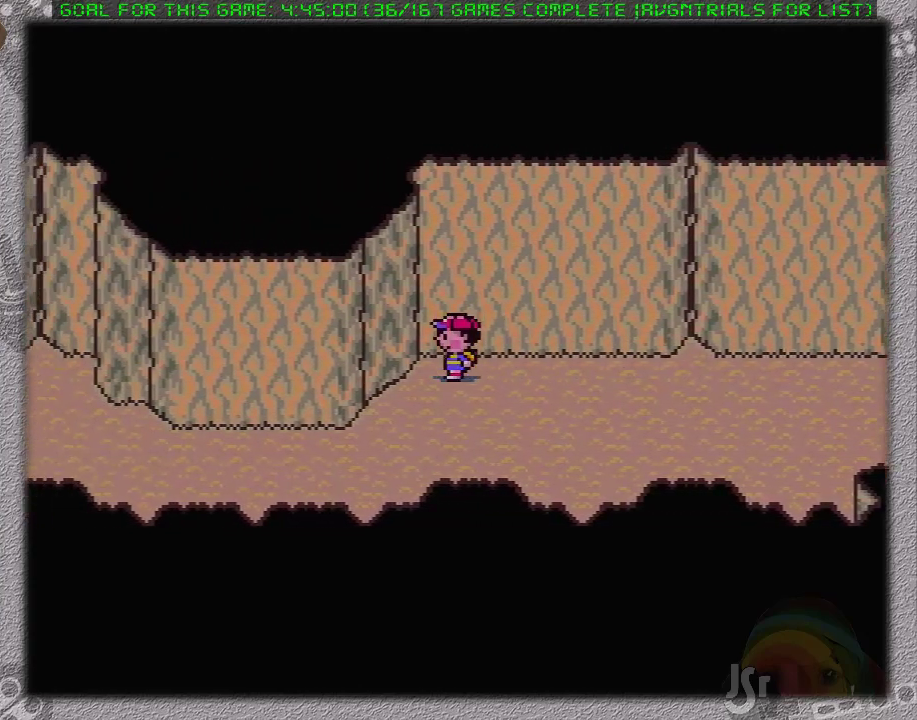
{"dt_ms": 500, "buttons": ["DPAD_LEFT"], "events": []}
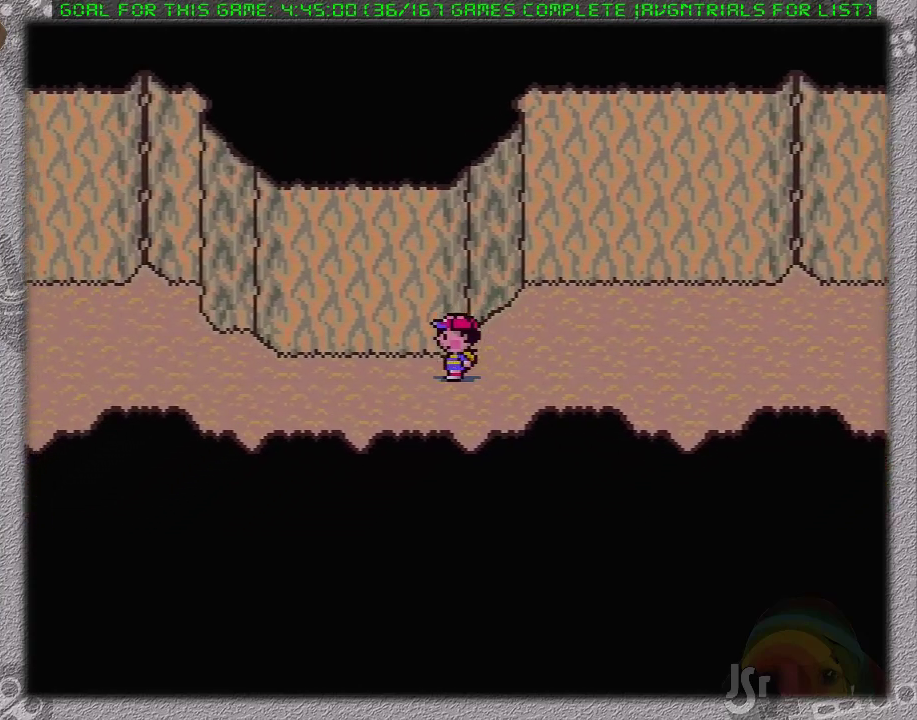
{"dt_ms": 500, "buttons": ["DPAD_LEFT"], "events": []}
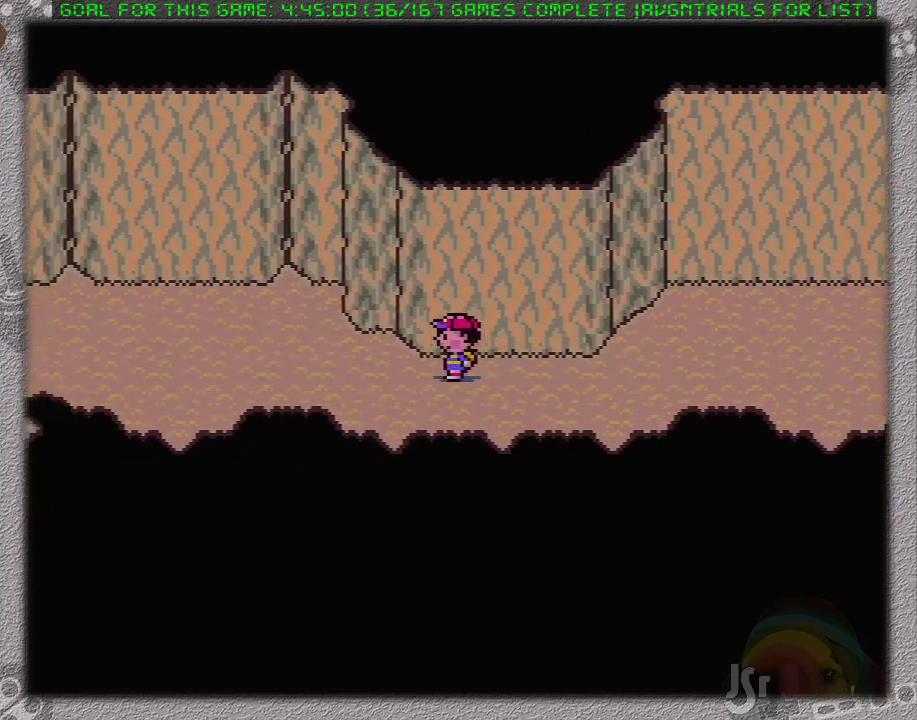
{"dt_ms": 500, "buttons": ["DPAD_LEFT"], "events": []}
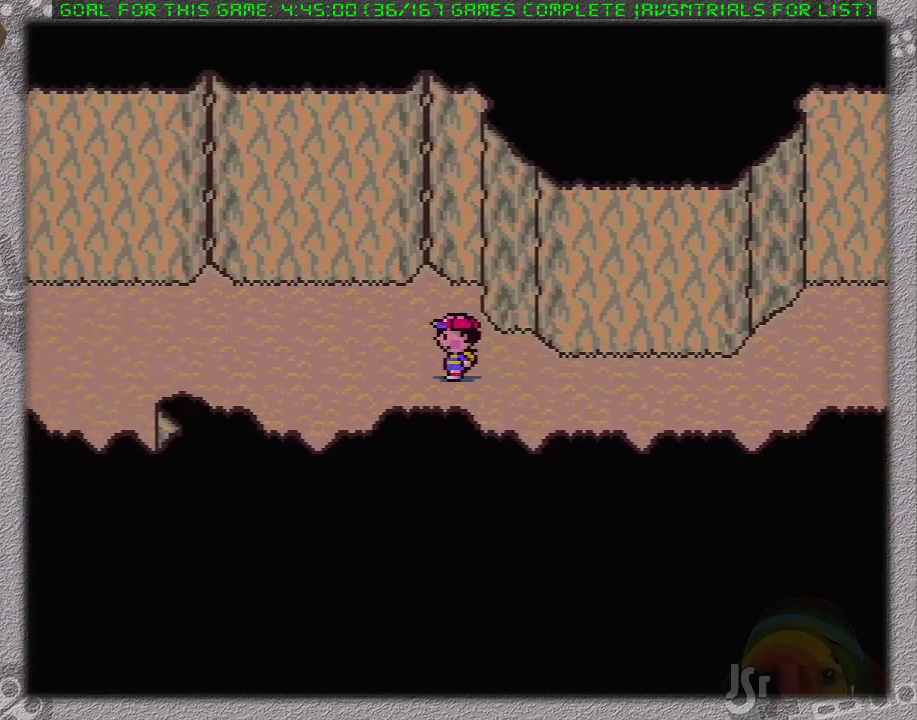
{"dt_ms": 500, "buttons": ["DPAD_LEFT"], "events": []}
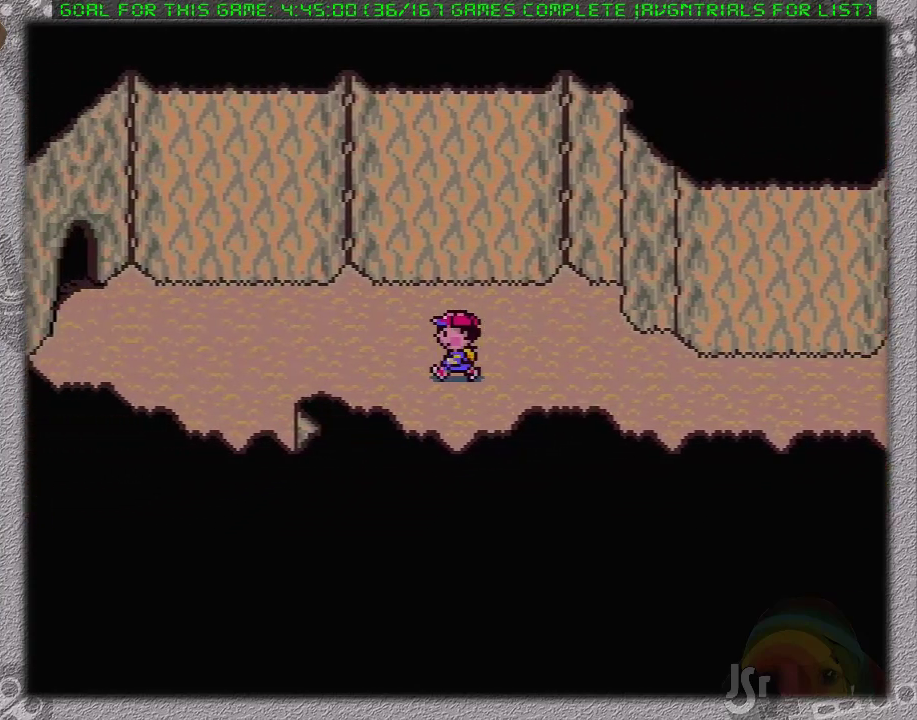
{"dt_ms": 500, "buttons": ["DPAD_LEFT"], "events": []}
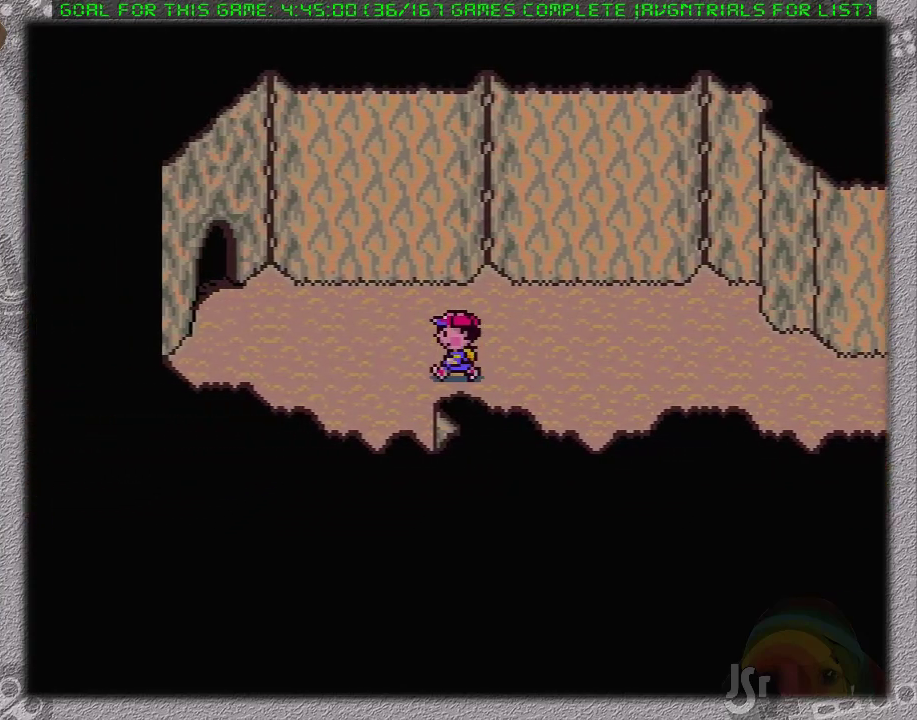
{"dt_ms": 500, "buttons": ["DPAD_UP", "DPAD_LEFT"], "events": [[283, "DPAD_UP", "down"]]}
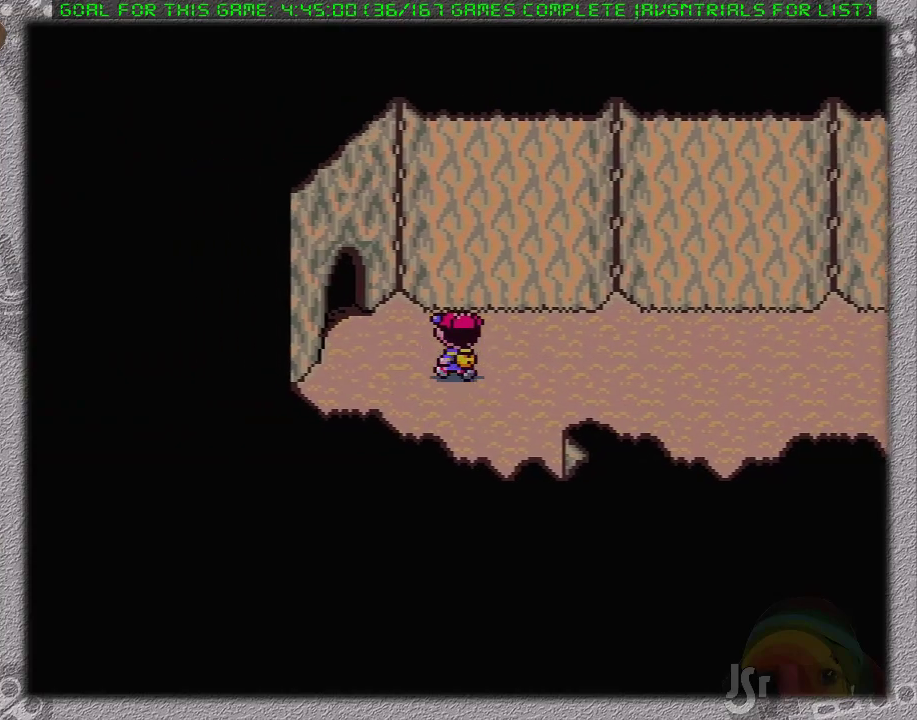
{"dt_ms": 500, "buttons": ["DPAD_LEFT"], "events": [[150, "DPAD_UP", "up"]]}
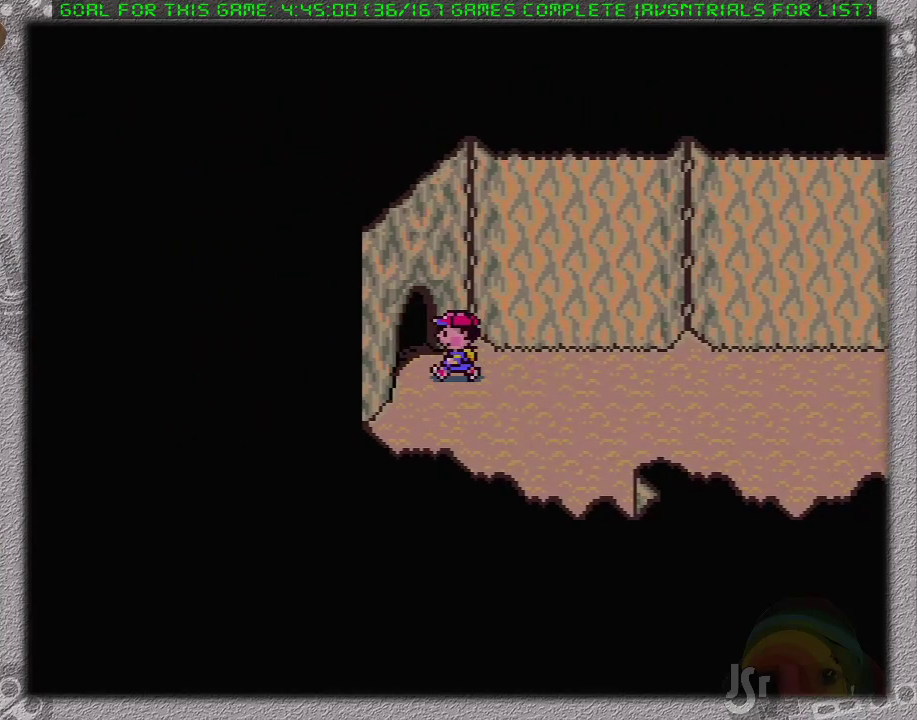
{"dt_ms": 500, "buttons": [], "events": [[17, "DPAD_LEFT", "up"]]}
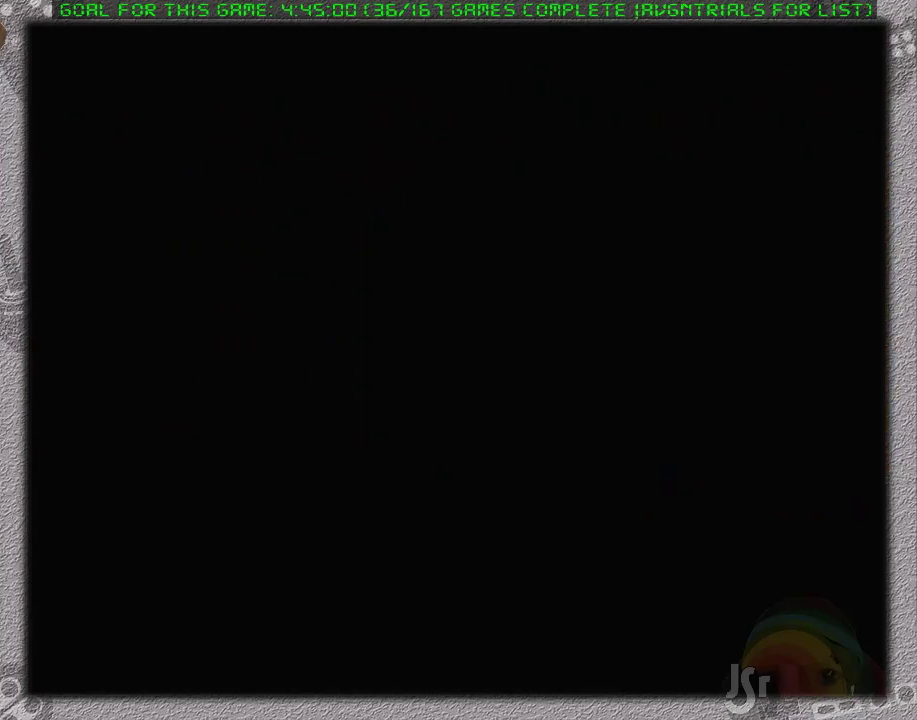
{"dt_ms": 500, "buttons": [], "events": []}
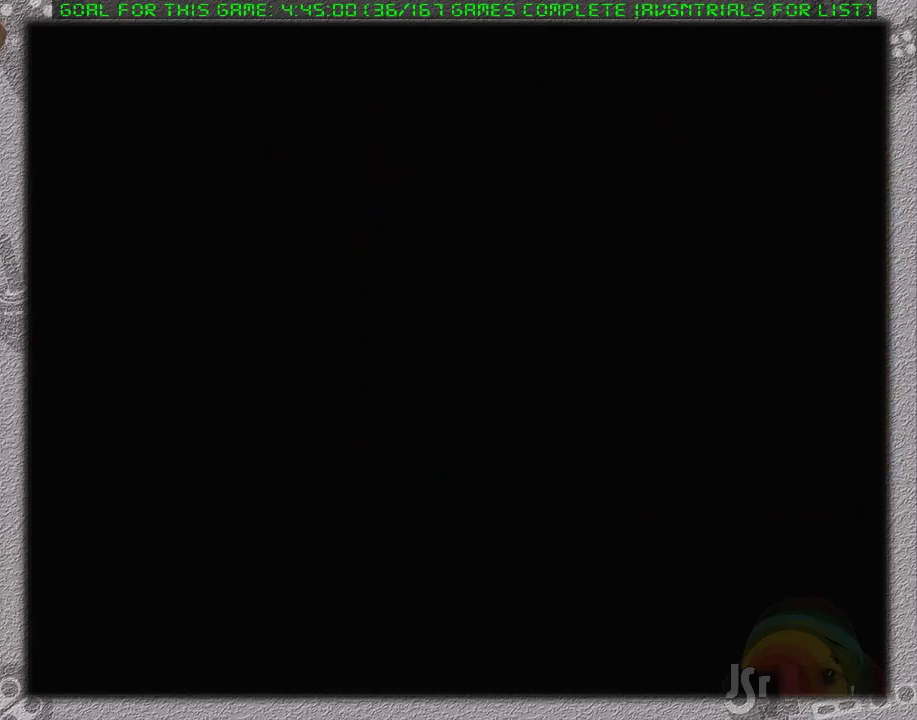
{"dt_ms": 500, "buttons": [], "events": []}
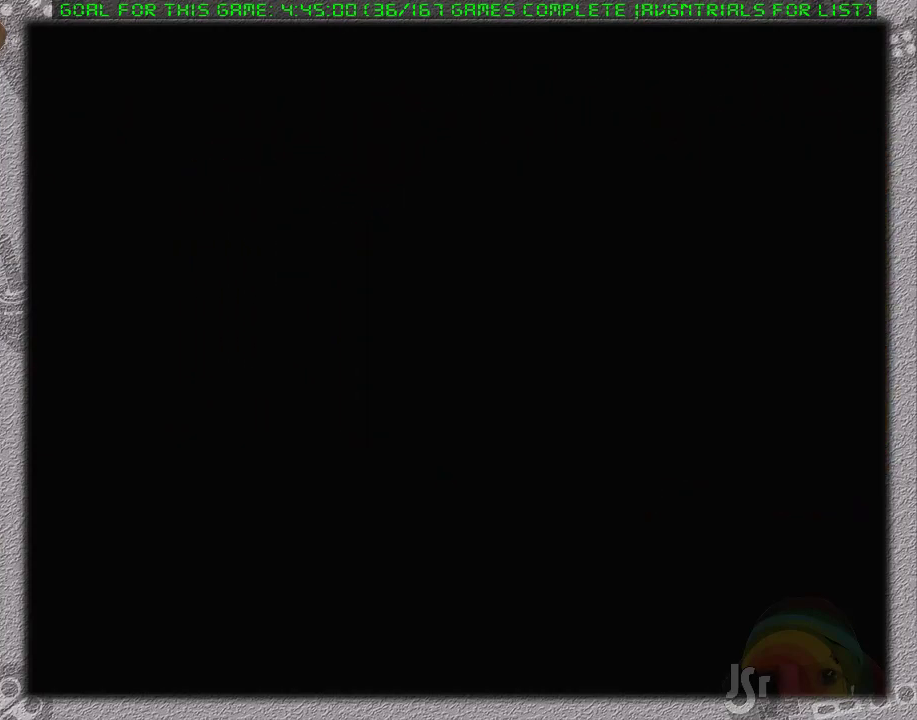
{"dt_ms": 500, "buttons": ["DPAD_DOWN", "DPAD_LEFT"], "events": [[17, "DPAD_LEFT", "down"], [167, "DPAD_DOWN", "down"]]}
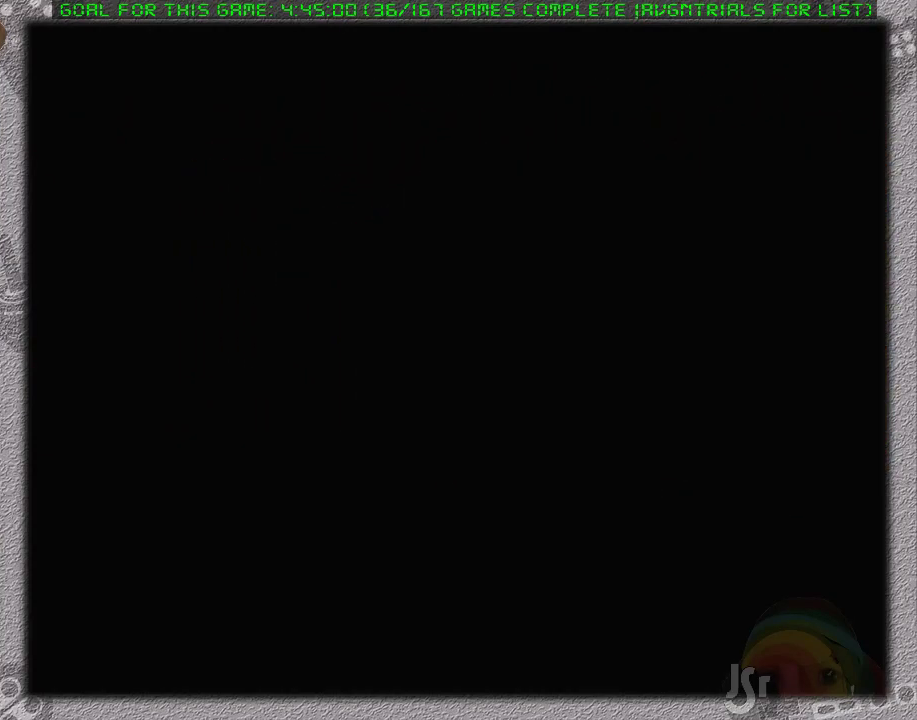
{"dt_ms": 500, "buttons": ["DPAD_DOWN", "DPAD_LEFT"], "events": []}
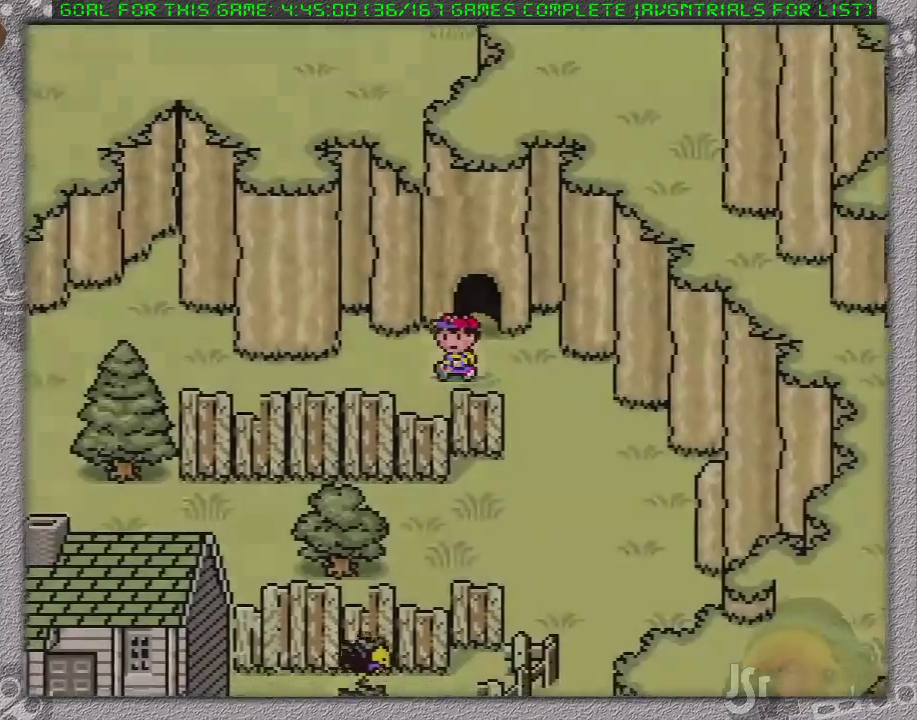
{"dt_ms": 500, "buttons": ["DPAD_LEFT"], "events": [[17, "DPAD_DOWN", "up"], [133, "DPAD_DOWN", "down"], [183, "DPAD_DOWN", "up"]]}
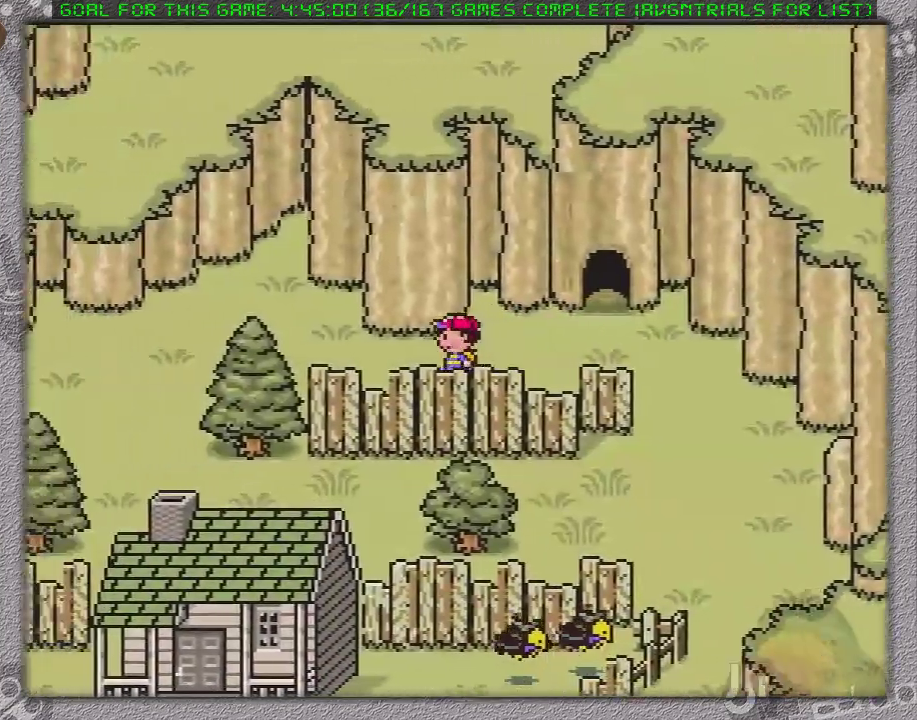
{"dt_ms": 500, "buttons": ["DPAD_LEFT"], "events": []}
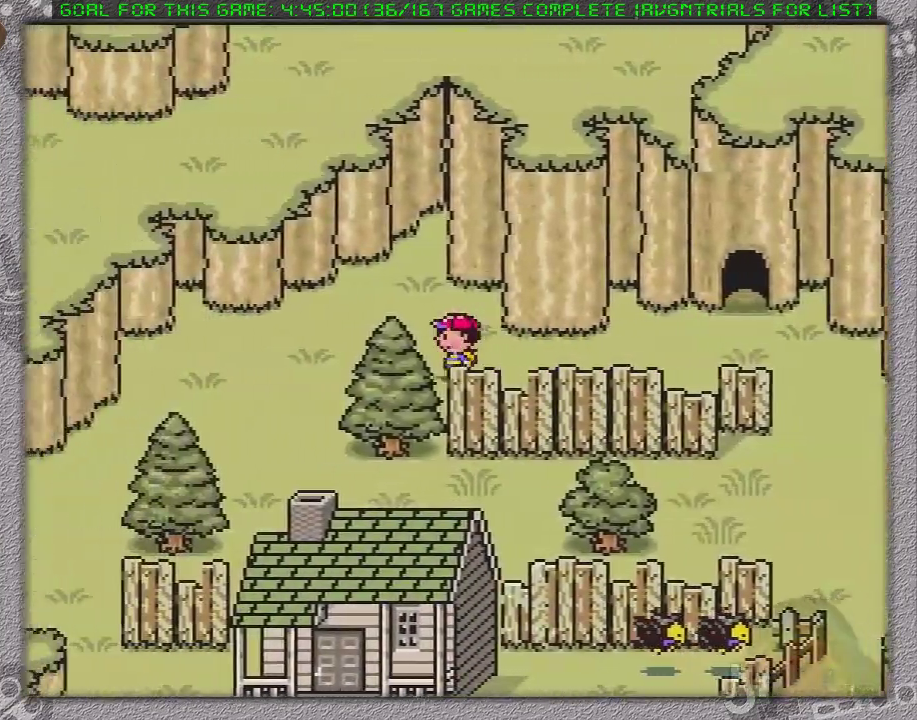
{"dt_ms": 500, "buttons": ["DPAD_LEFT"], "events": []}
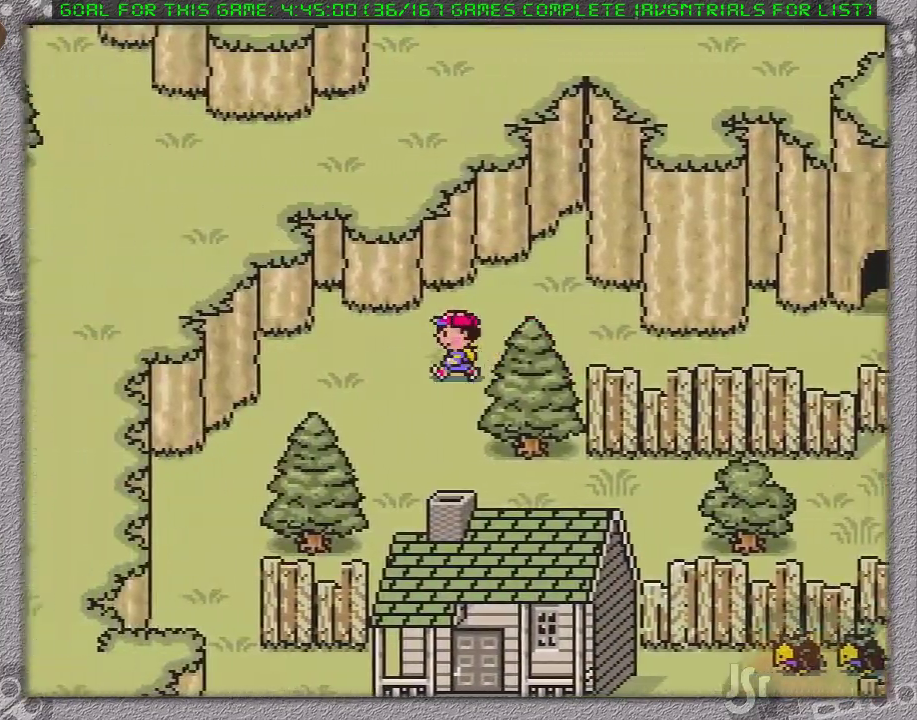
{"dt_ms": 500, "buttons": ["DPAD_DOWN", "DPAD_LEFT"], "events": [[150, "DPAD_DOWN", "down"]]}
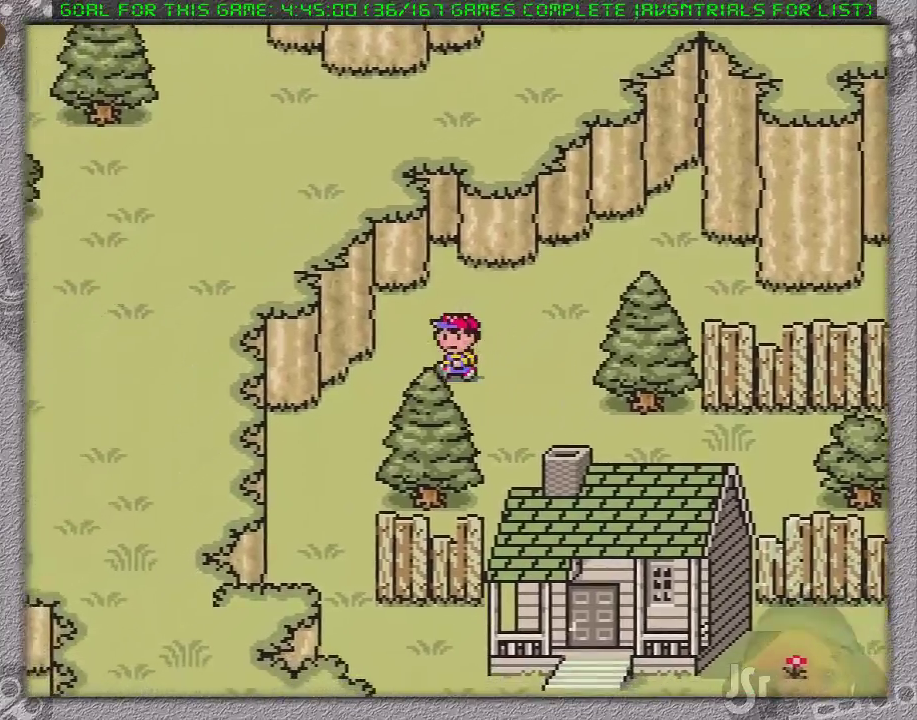
{"dt_ms": 500, "buttons": ["DPAD_DOWN", "DPAD_LEFT"], "events": []}
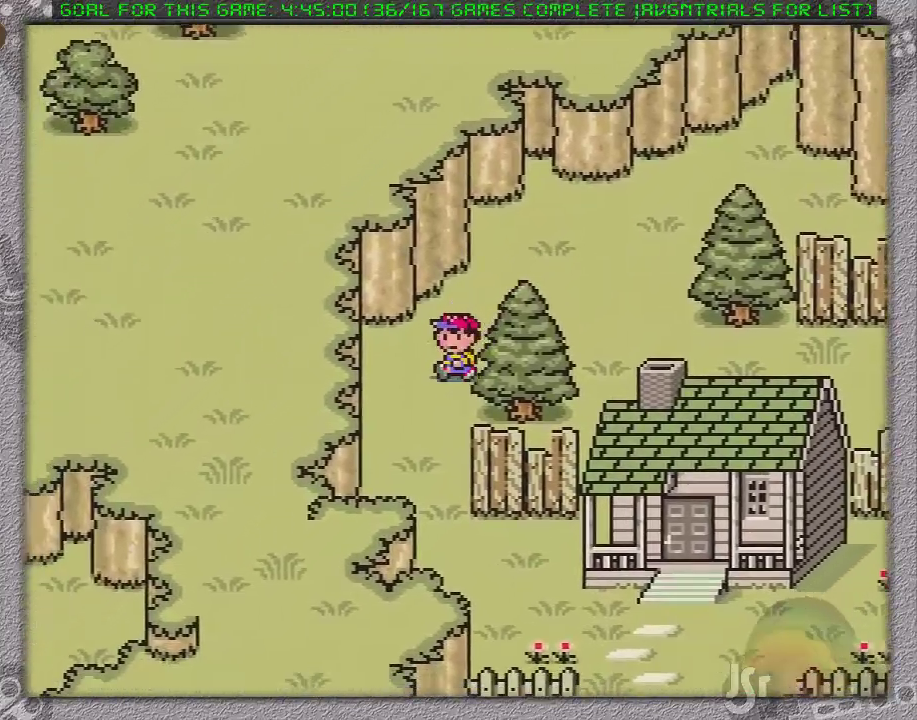
{"dt_ms": 500, "buttons": ["DPAD_DOWN"], "events": [[100, "DPAD_LEFT", "up"]]}
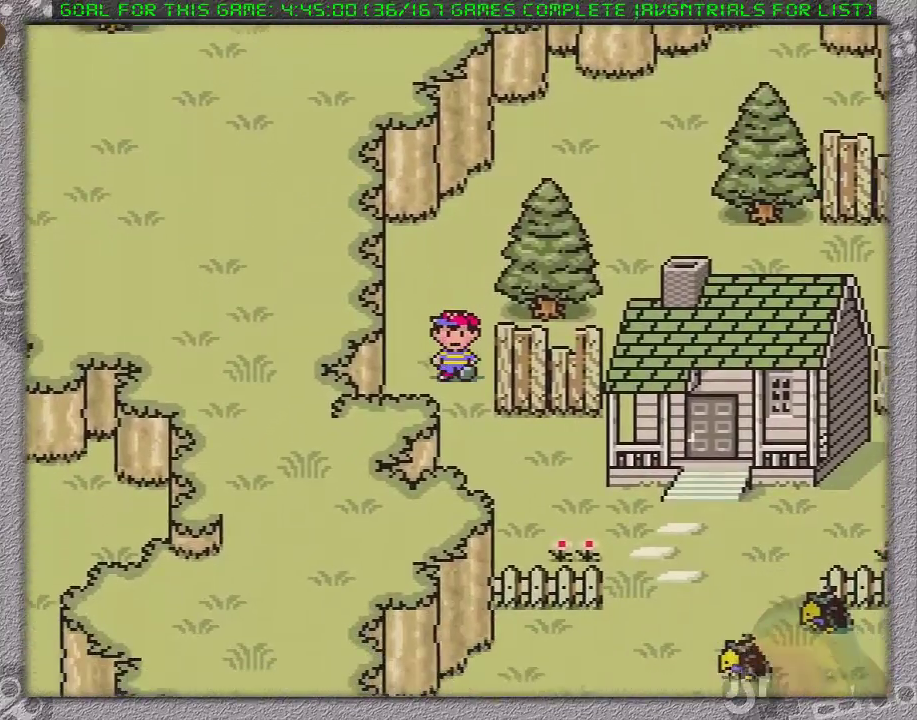
{"dt_ms": 500, "buttons": ["DPAD_DOWN", "DPAD_RIGHT"], "events": [[33, "DPAD_RIGHT", "down"]]}